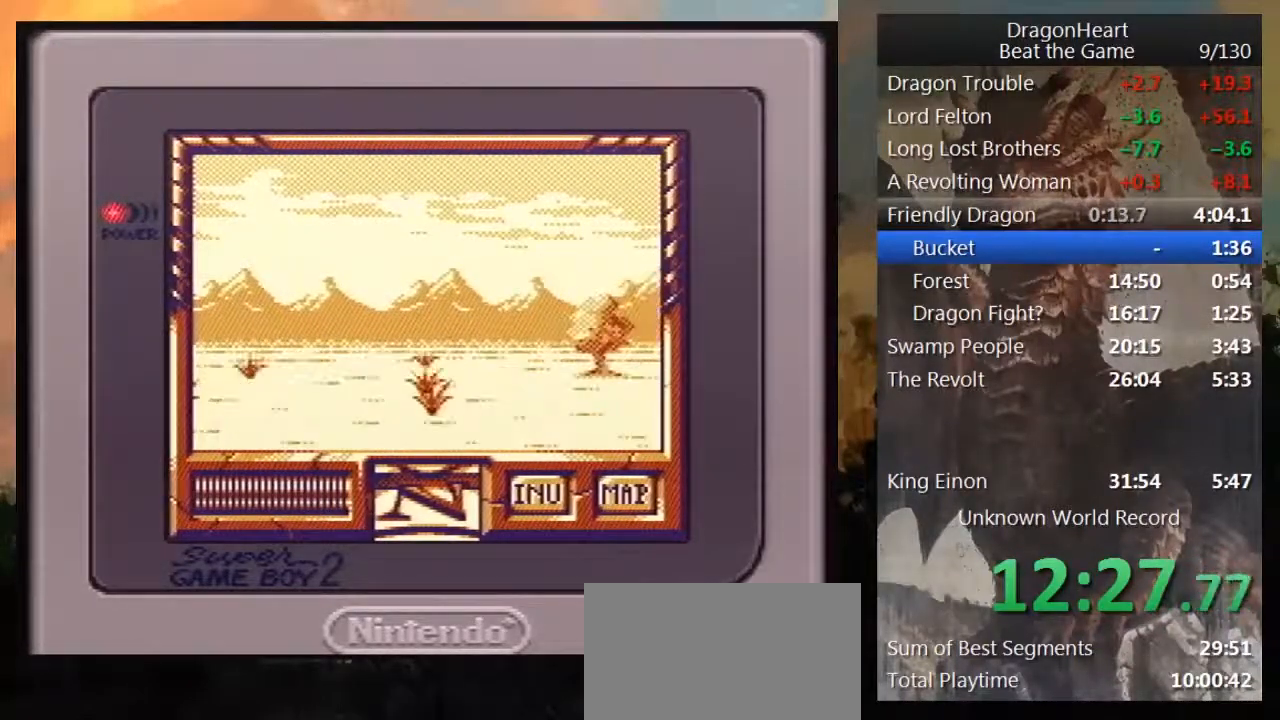
Gameplay with a controller (Nintendo layout); each line is a JSON object with the inputs held at the frame after it. "events" lists button and stick changes between this image and that frame as [ms after this image, input, new state], when the widget could be followed in between. Not read: L3 R3.
{"buttons": ["DPAD_UP"], "events": []}
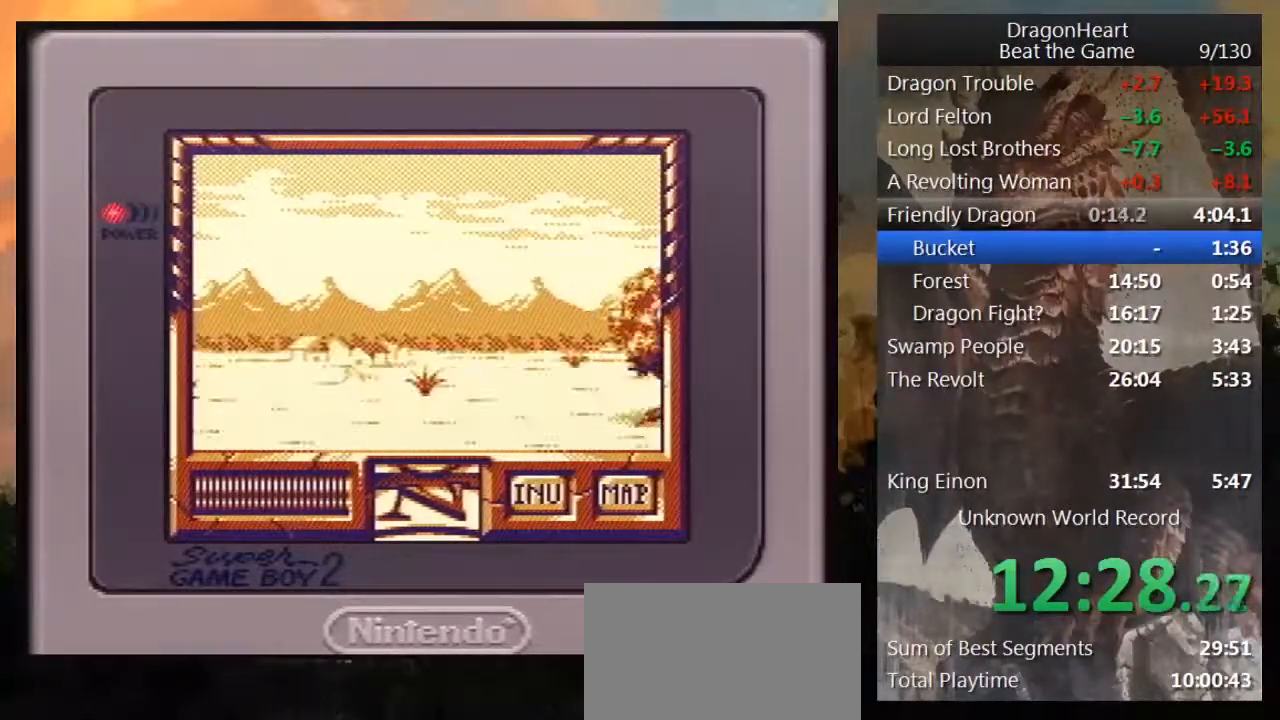
{"buttons": ["DPAD_UP"], "events": []}
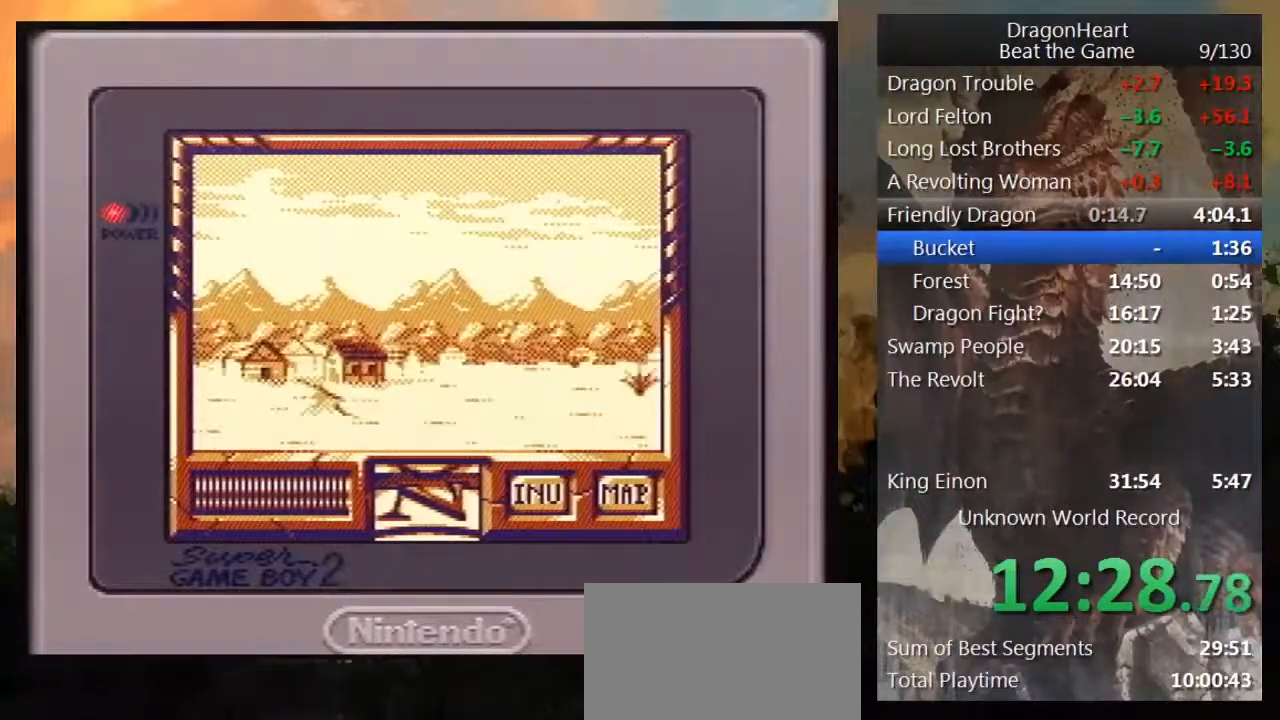
{"buttons": [], "events": [[133, "DPAD_UP", "up"]]}
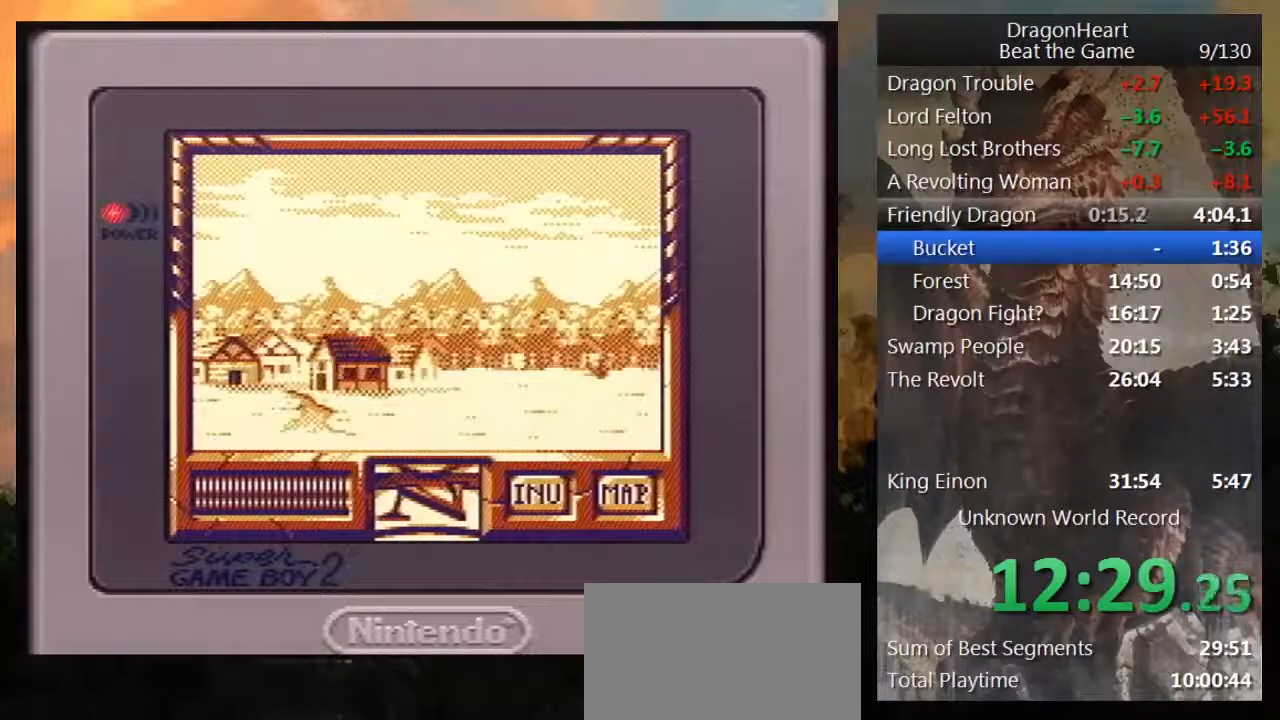
{"buttons": ["DPAD_UP"], "events": [[233, "DPAD_LEFT", "down"], [417, "DPAD_LEFT", "up"], [500, "DPAD_UP", "down"]]}
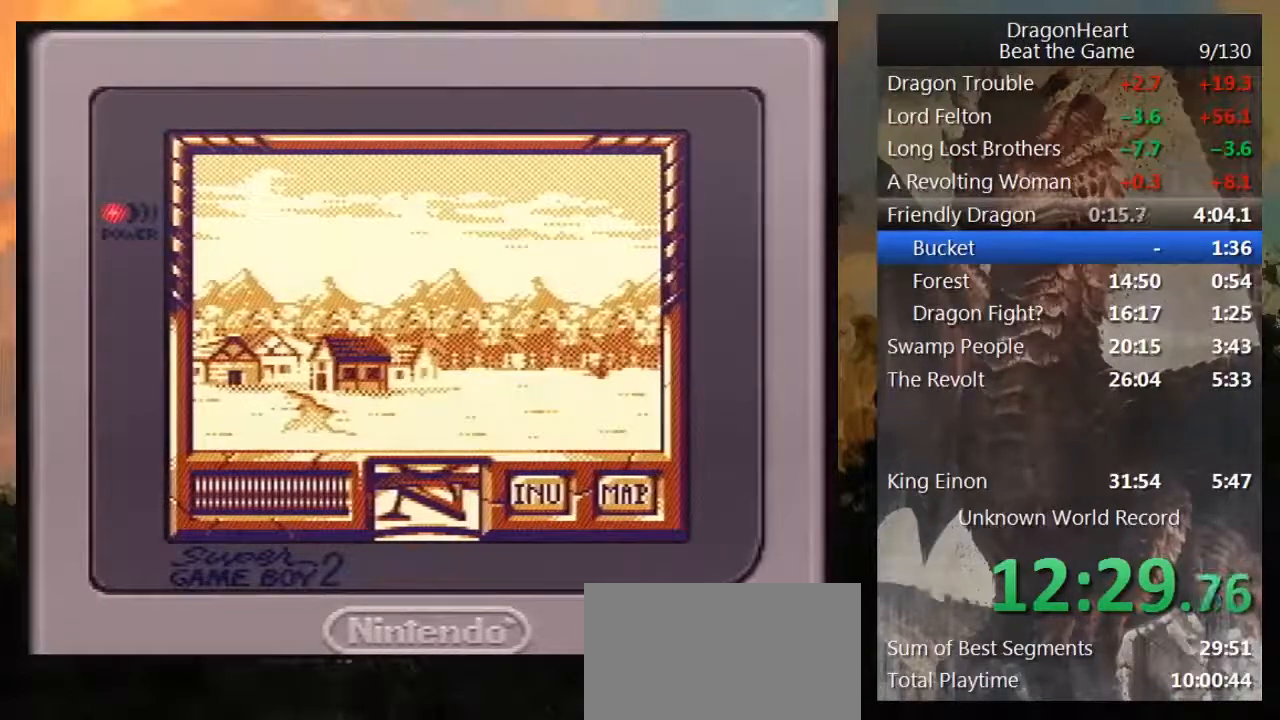
{"buttons": [], "events": [[217, "DPAD_UP", "up"]]}
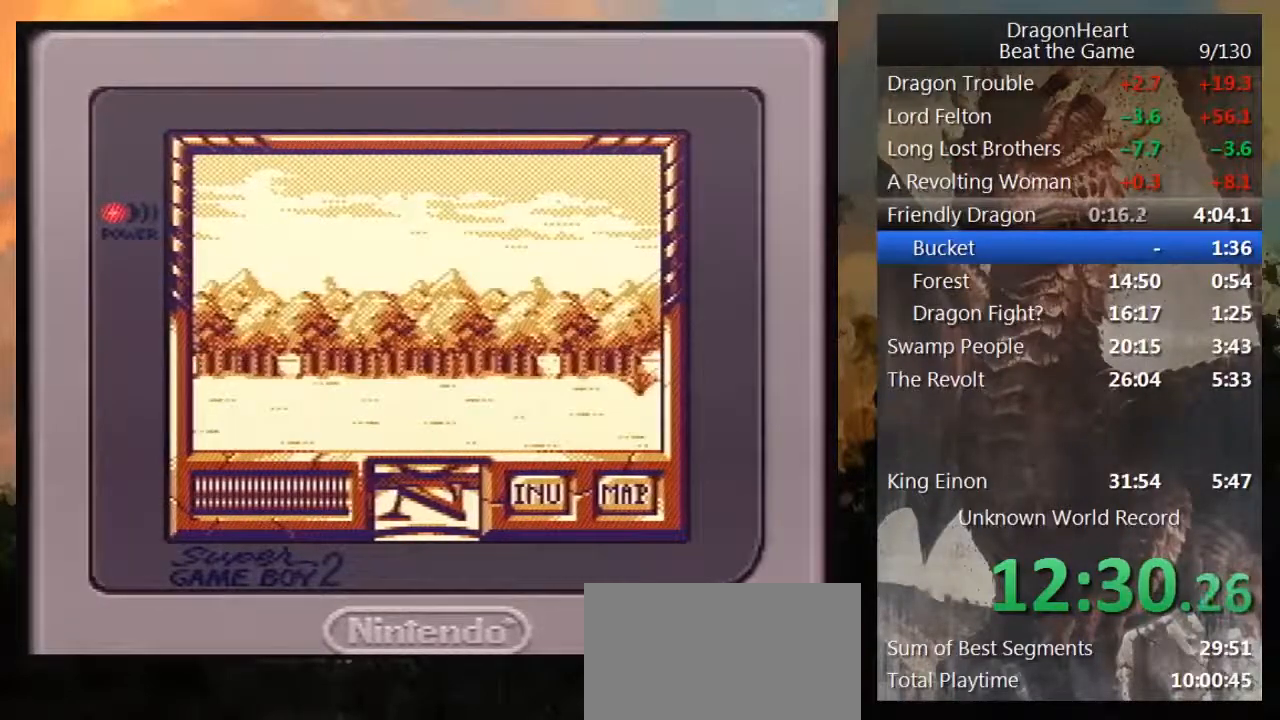
{"buttons": ["DPAD_UP"], "events": [[67, "DPAD_LEFT", "down"], [250, "DPAD_LEFT", "up"], [417, "DPAD_UP", "down"]]}
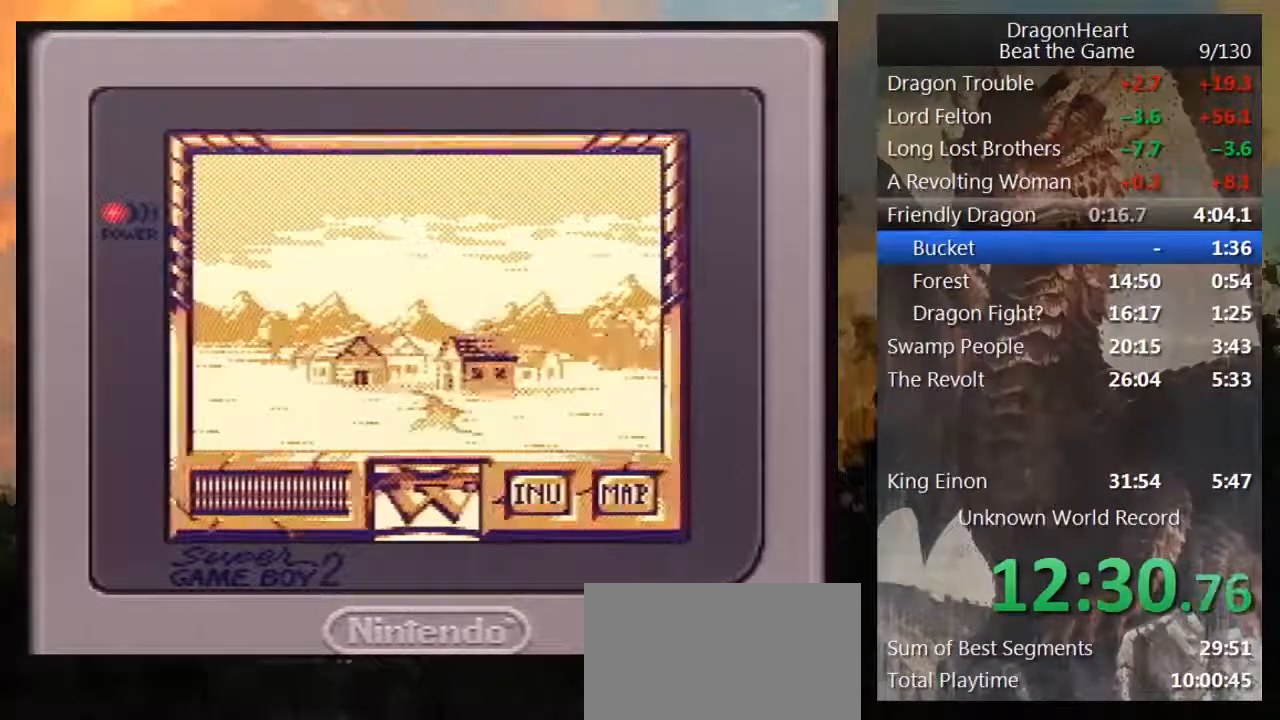
{"buttons": [], "events": [[317, "DPAD_UP", "up"]]}
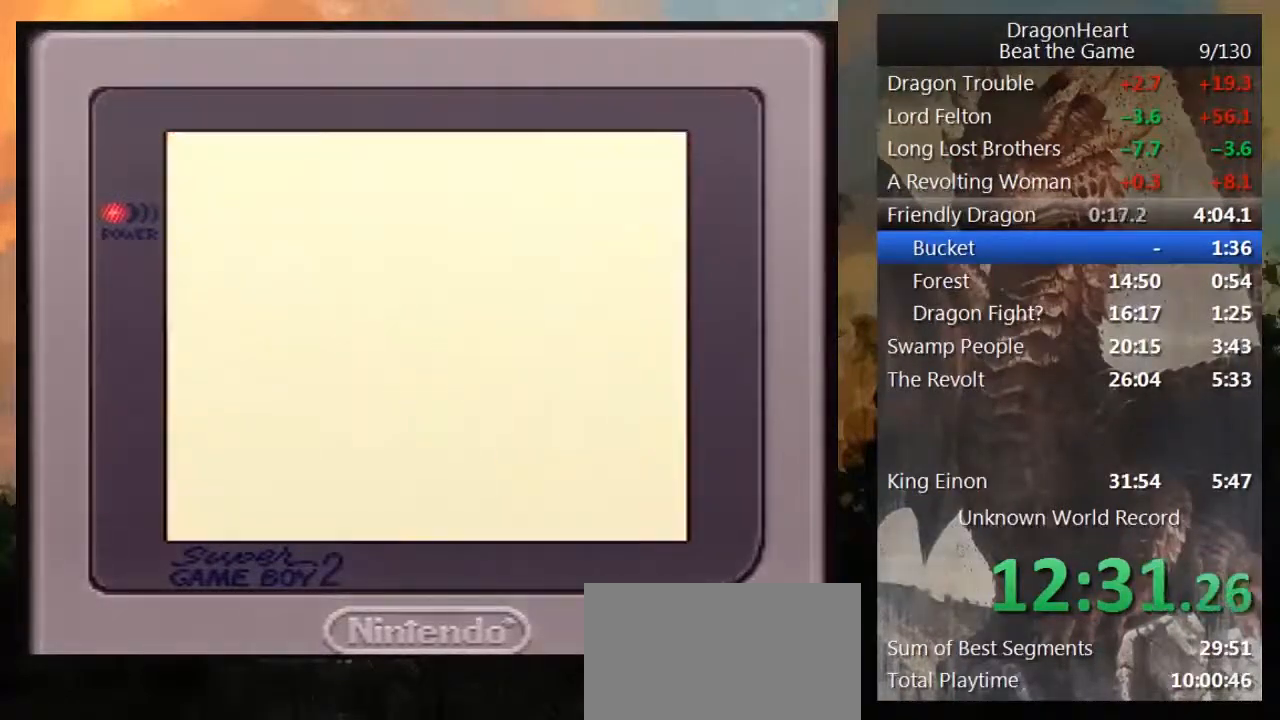
{"buttons": [], "events": []}
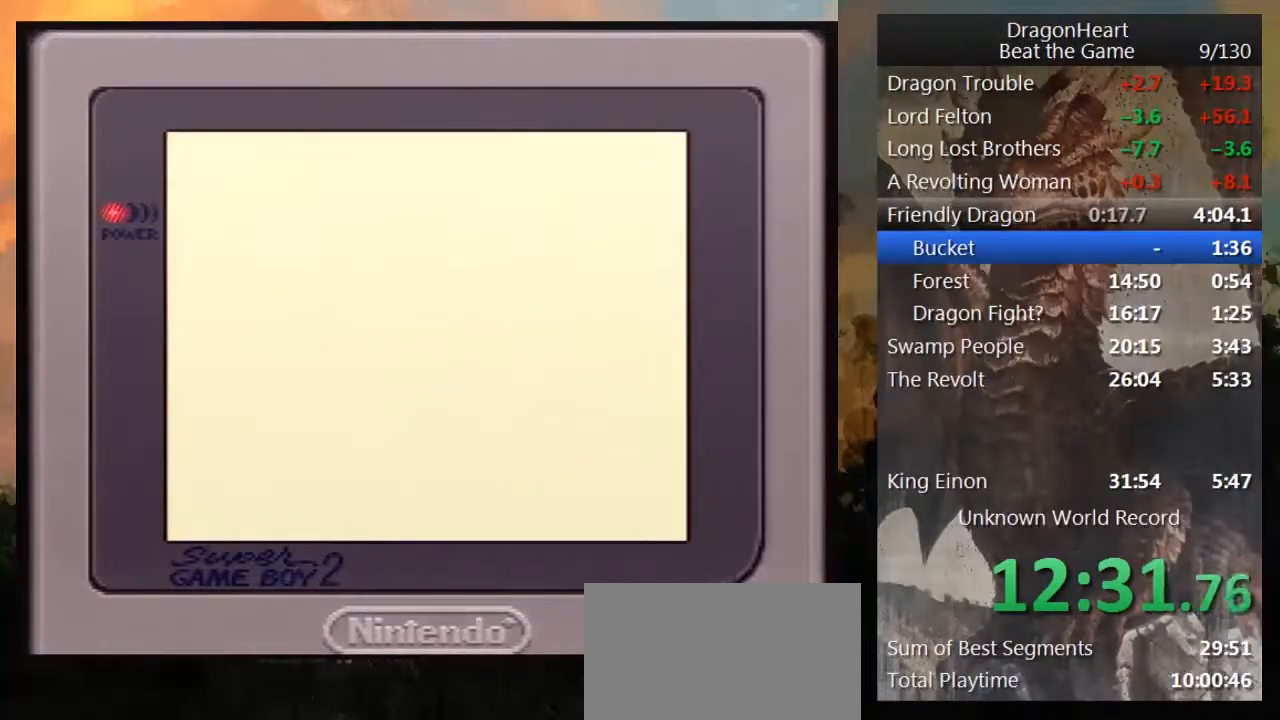
{"buttons": [], "events": []}
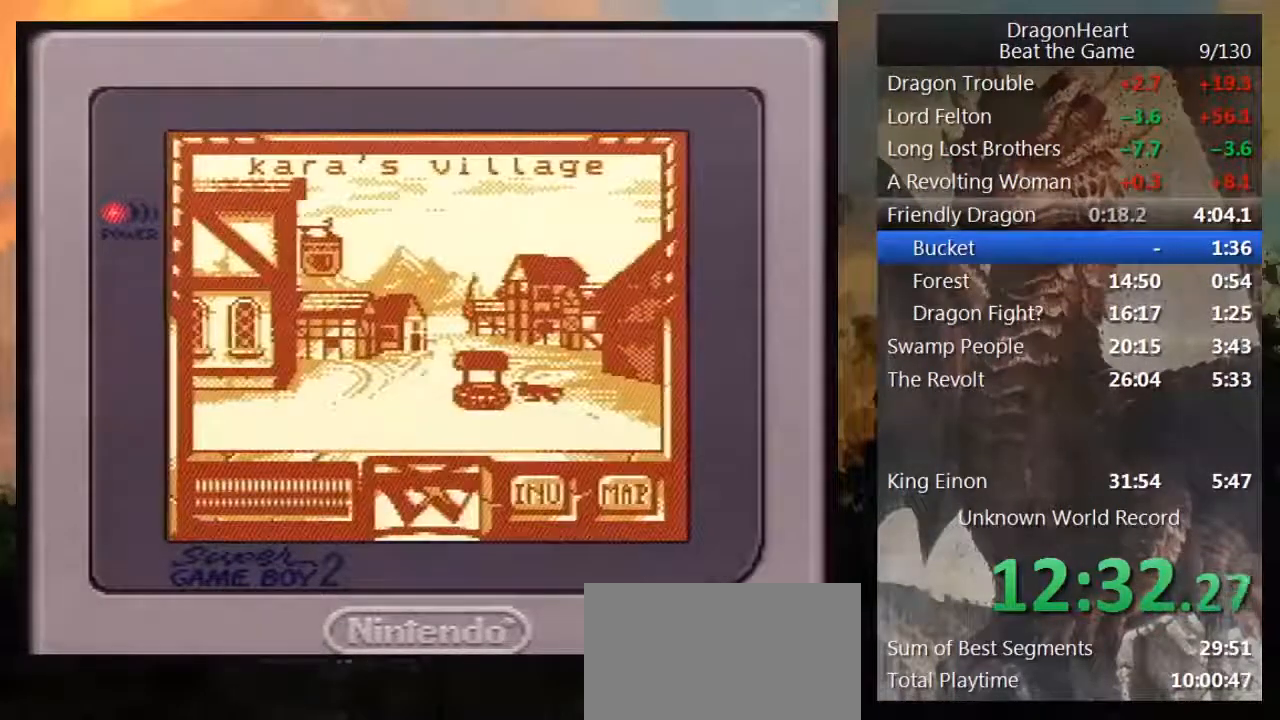
{"buttons": ["DPAD_LEFT"], "events": [[133, "DPAD_LEFT", "down"]]}
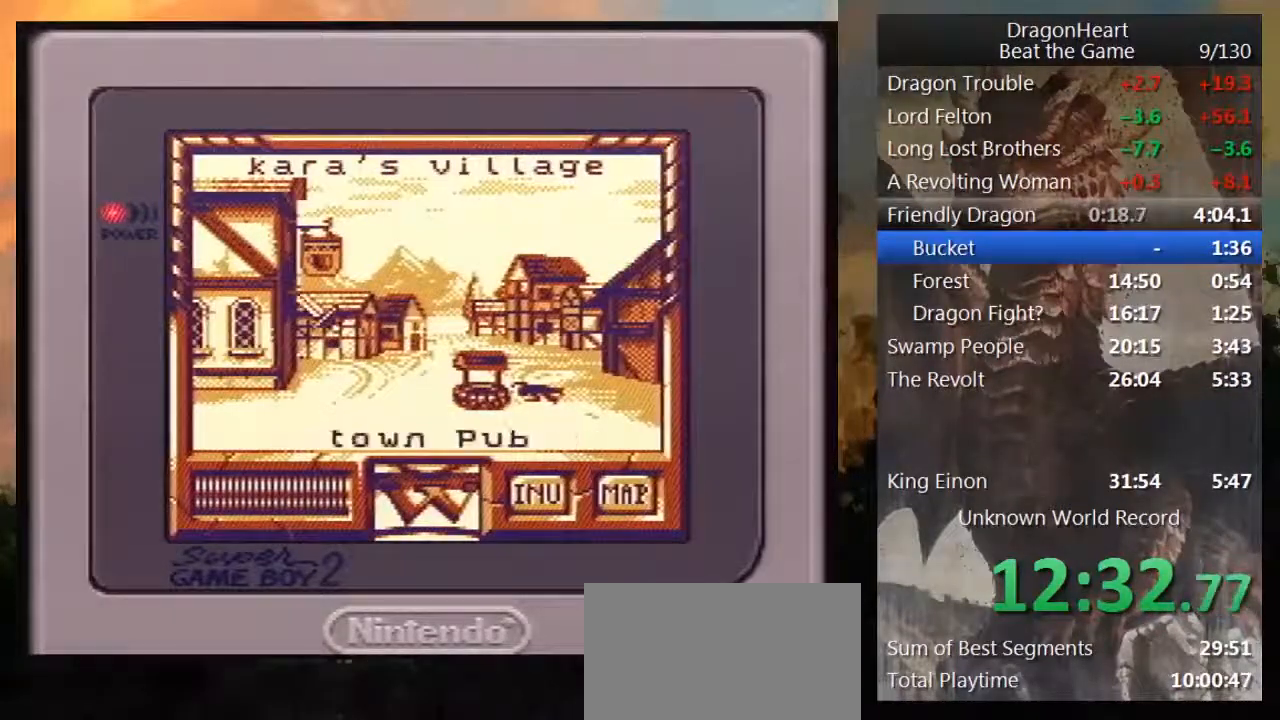
{"buttons": [], "events": [[100, "DPAD_LEFT", "up"]]}
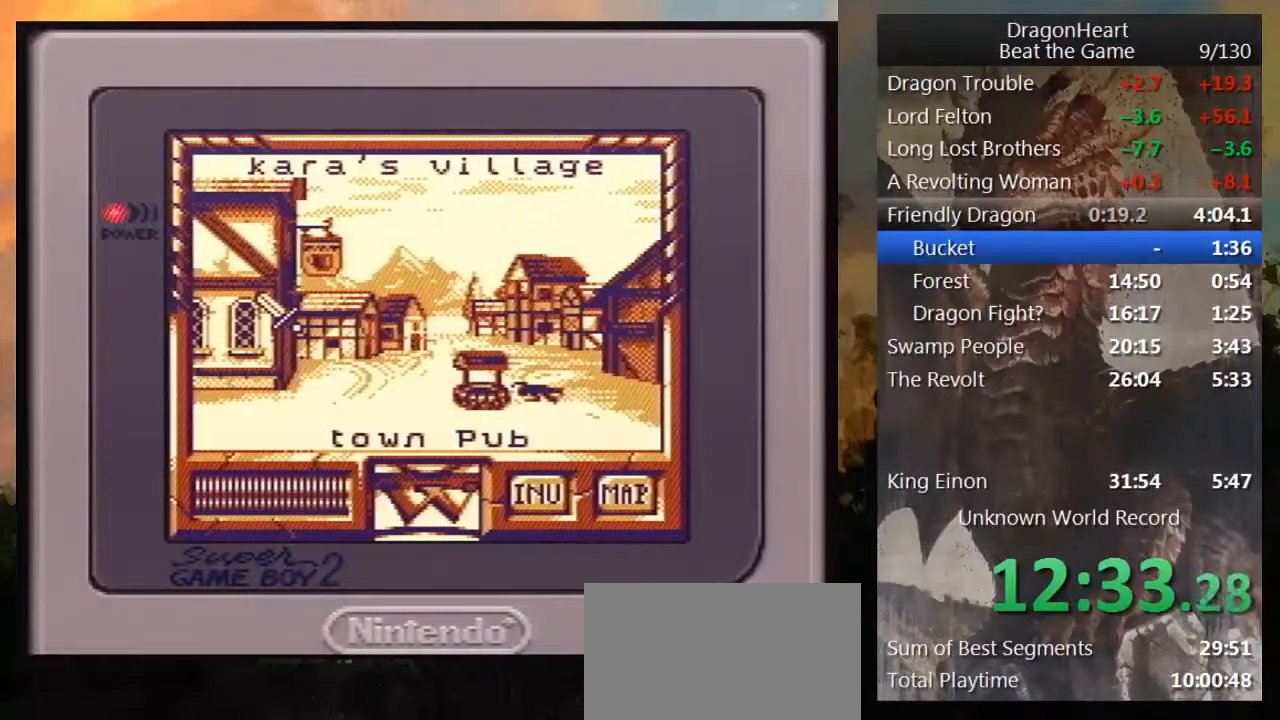
{"buttons": [], "events": [[67, "B", "down"], [183, "B", "up"]]}
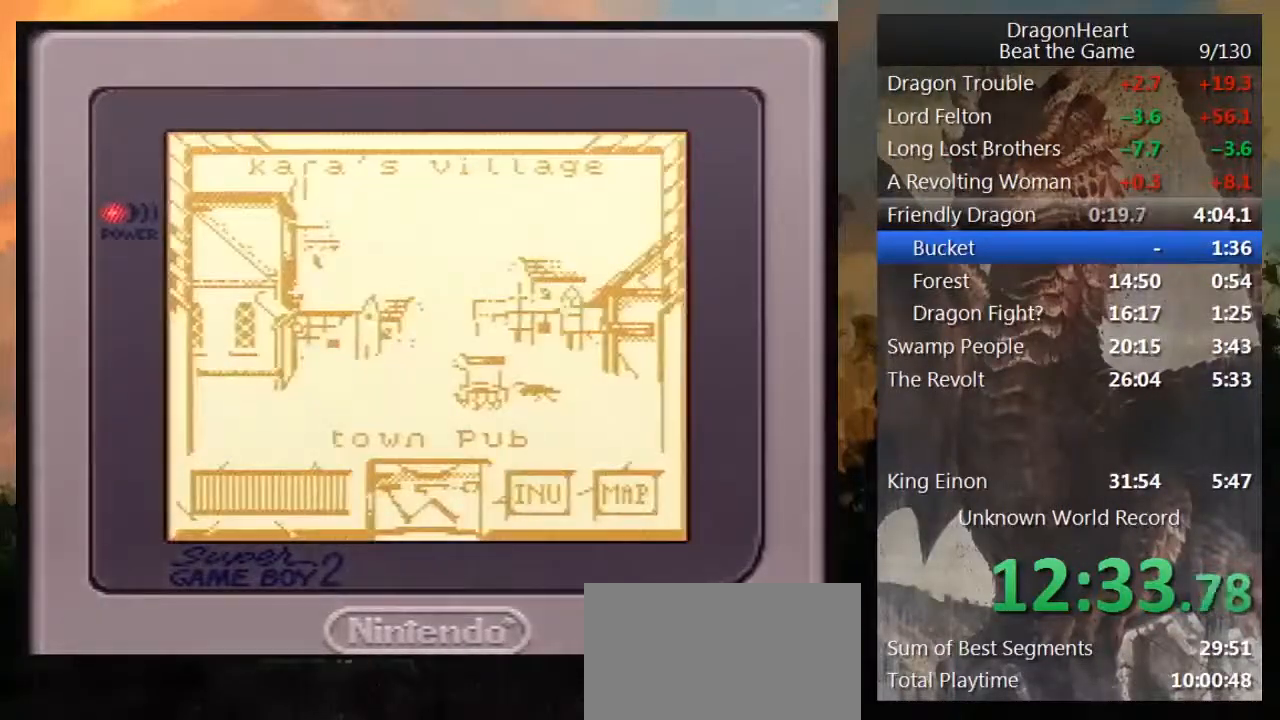
{"buttons": [], "events": [[100, "B", "down"], [183, "B", "up"], [250, "B", "down"], [317, "B", "up"], [400, "B", "down"], [467, "B", "up"]]}
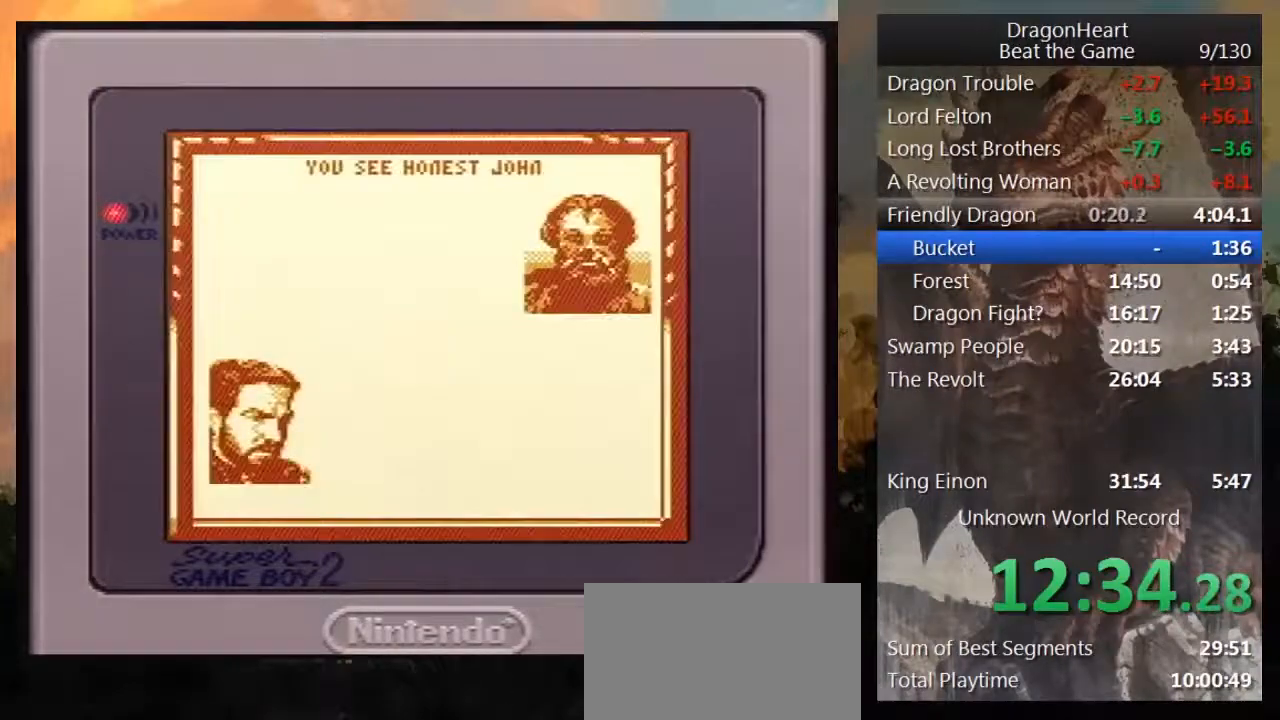
{"buttons": [], "events": [[67, "B", "down"], [117, "B", "up"], [217, "B", "down"], [283, "B", "up"], [333, "B", "down"], [433, "B", "up"]]}
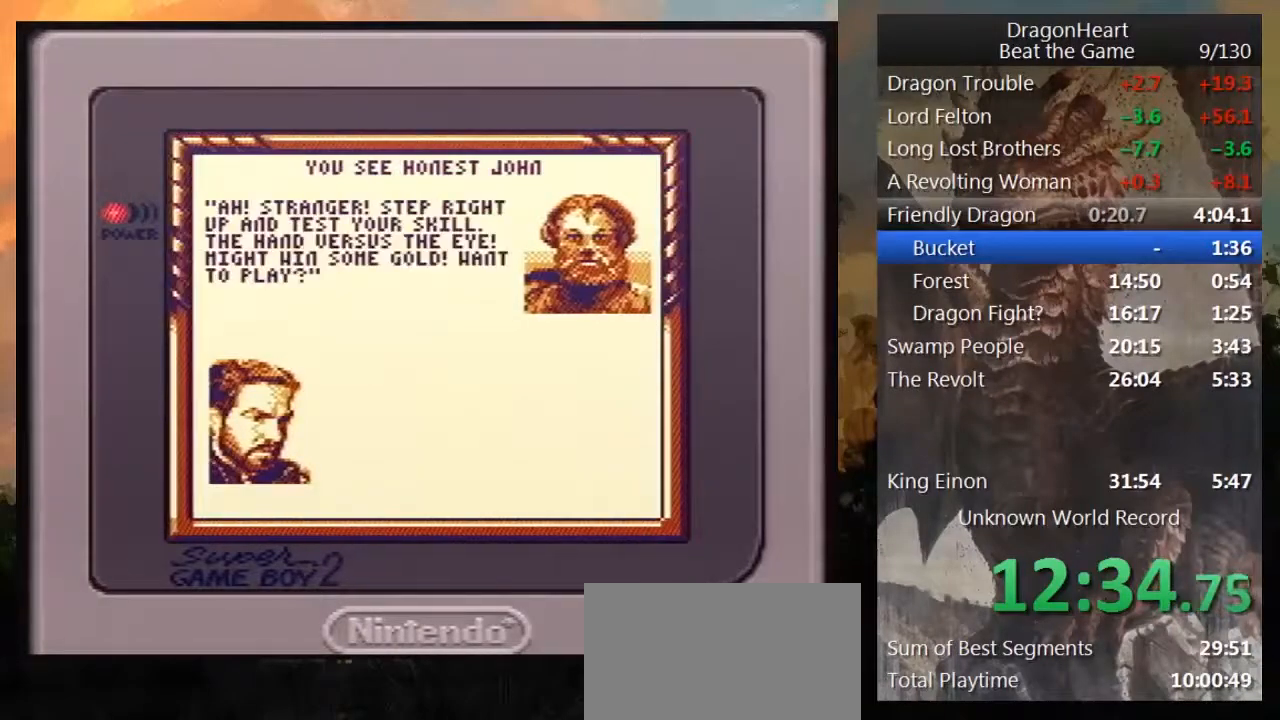
{"buttons": ["B"], "events": [[33, "B", "down"], [100, "B", "up"], [167, "B", "down"], [233, "B", "up"], [317, "B", "down"], [383, "B", "up"], [483, "B", "down"]]}
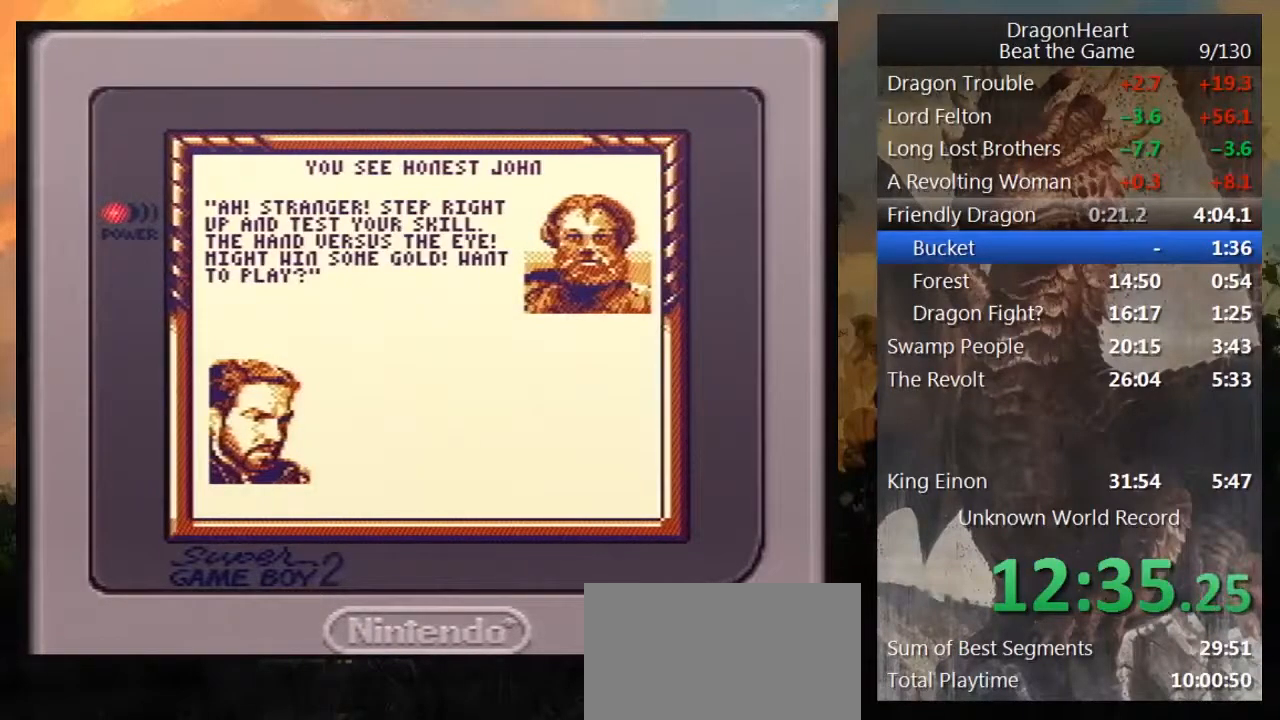
{"buttons": ["B"], "events": [[50, "B", "up"], [133, "B", "down"], [200, "B", "up"], [300, "B", "down"], [350, "B", "up"], [417, "B", "down"]]}
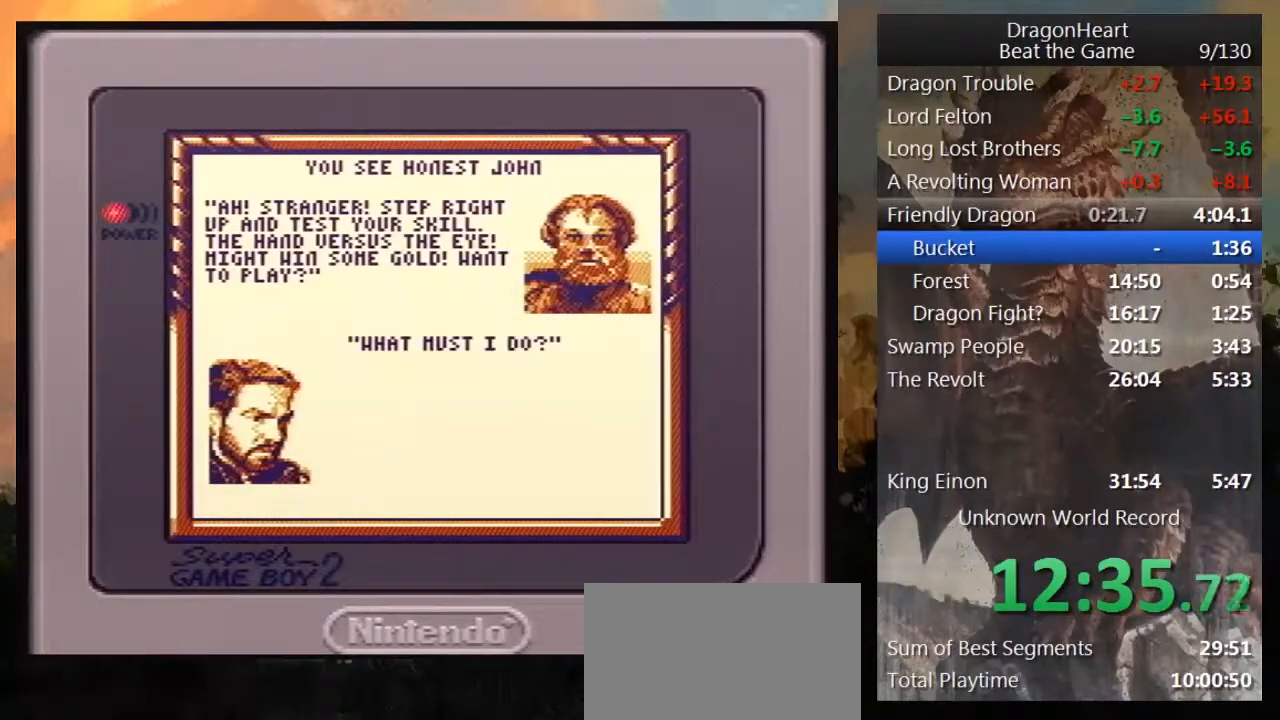
{"buttons": ["B"], "events": [[17, "B", "up"], [100, "B", "down"], [200, "B", "up"], [267, "B", "down"], [350, "B", "up"], [417, "B", "down"]]}
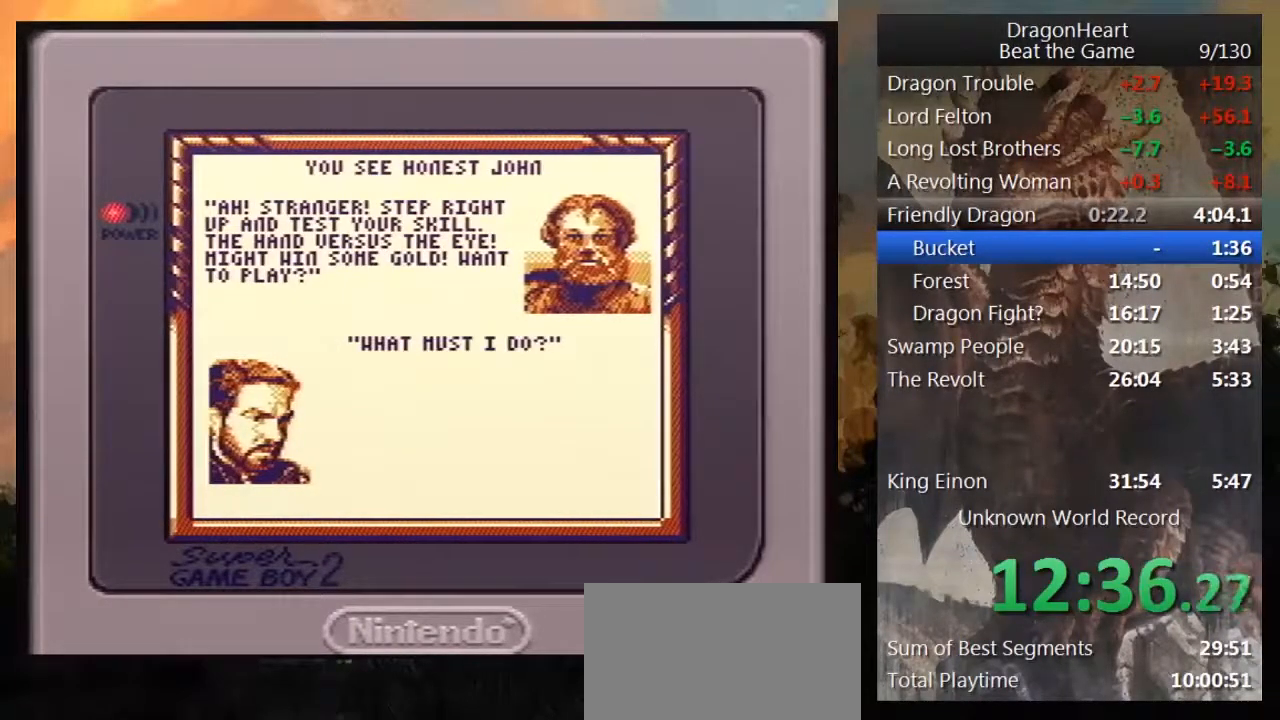
{"buttons": [], "events": [[17, "B", "up"], [100, "B", "down"], [200, "B", "up"], [267, "B", "down"], [383, "B", "up"], [450, "B", "down"], [500, "B", "up"]]}
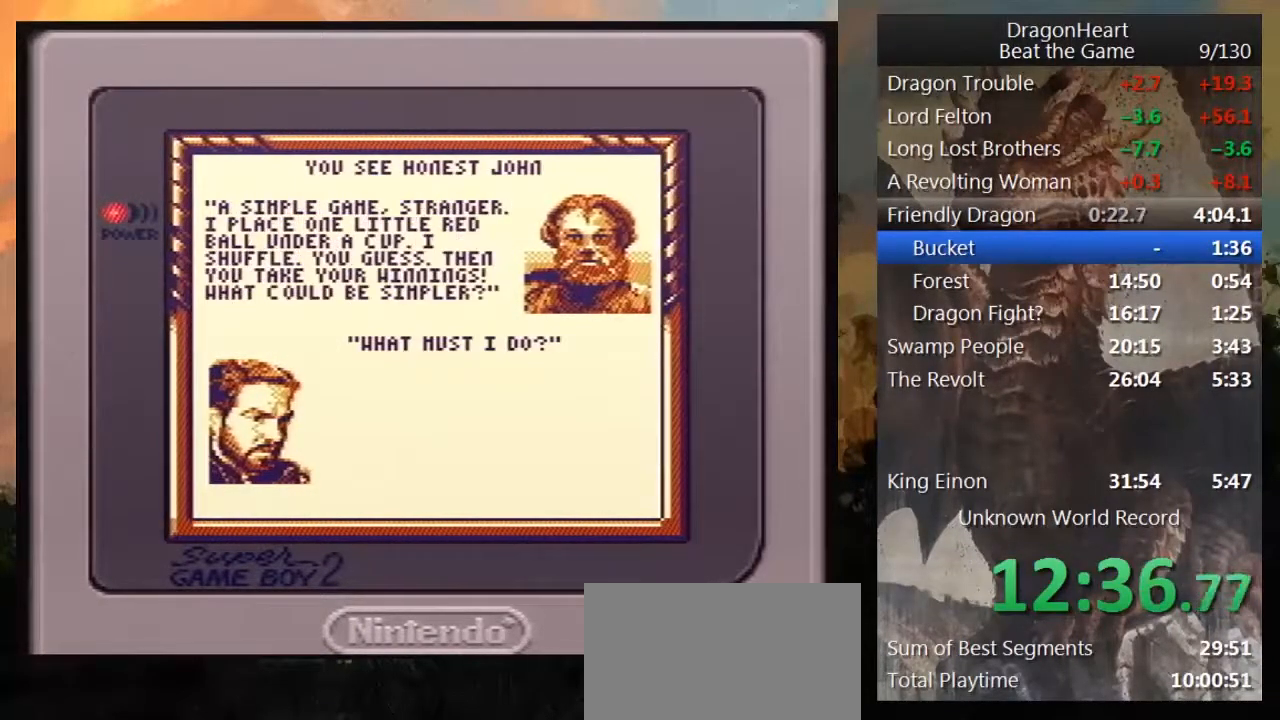
{"buttons": [], "events": [[100, "B", "down"], [167, "B", "up"], [283, "B", "down"], [317, "B", "up"], [450, "B", "down"], [500, "B", "up"]]}
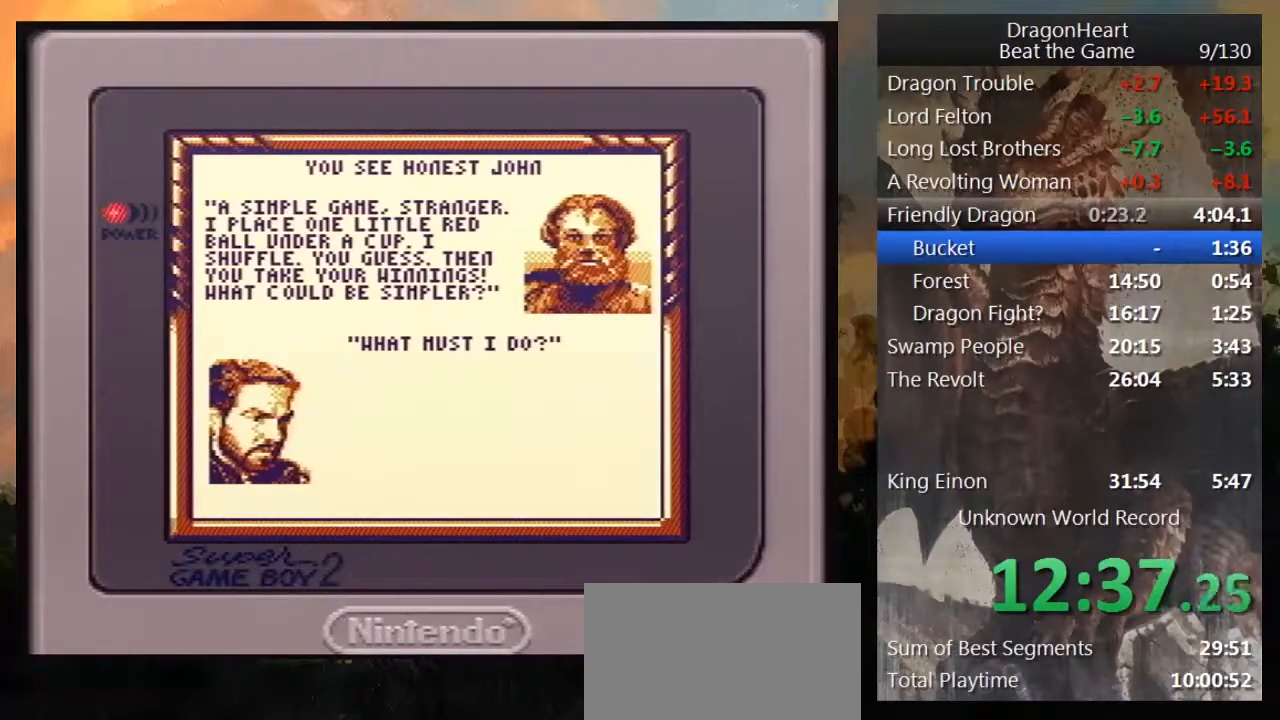
{"buttons": ["B"], "events": [[67, "B", "down"], [167, "B", "up"], [317, "B", "down"], [383, "B", "up"], [483, "B", "down"]]}
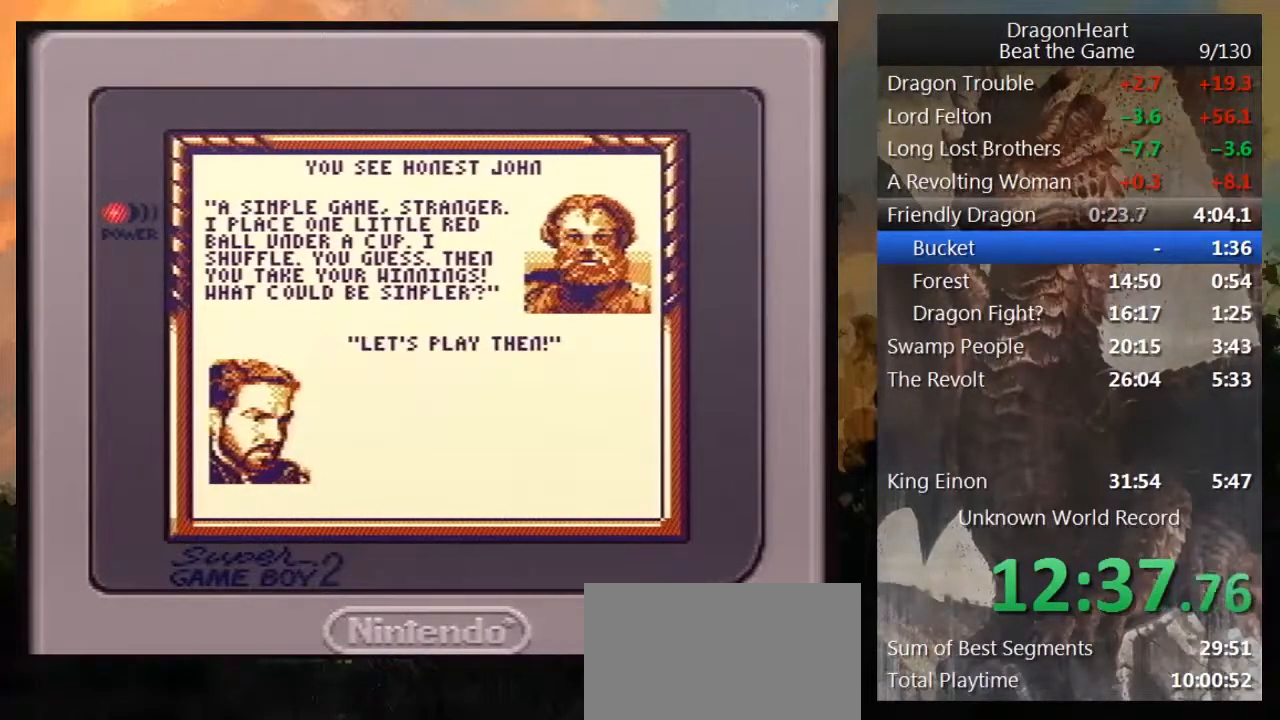
{"buttons": [], "events": [[33, "B", "up"], [133, "B", "down"], [200, "B", "up"], [283, "B", "down"], [383, "B", "up"], [450, "B", "down"], [500, "B", "up"]]}
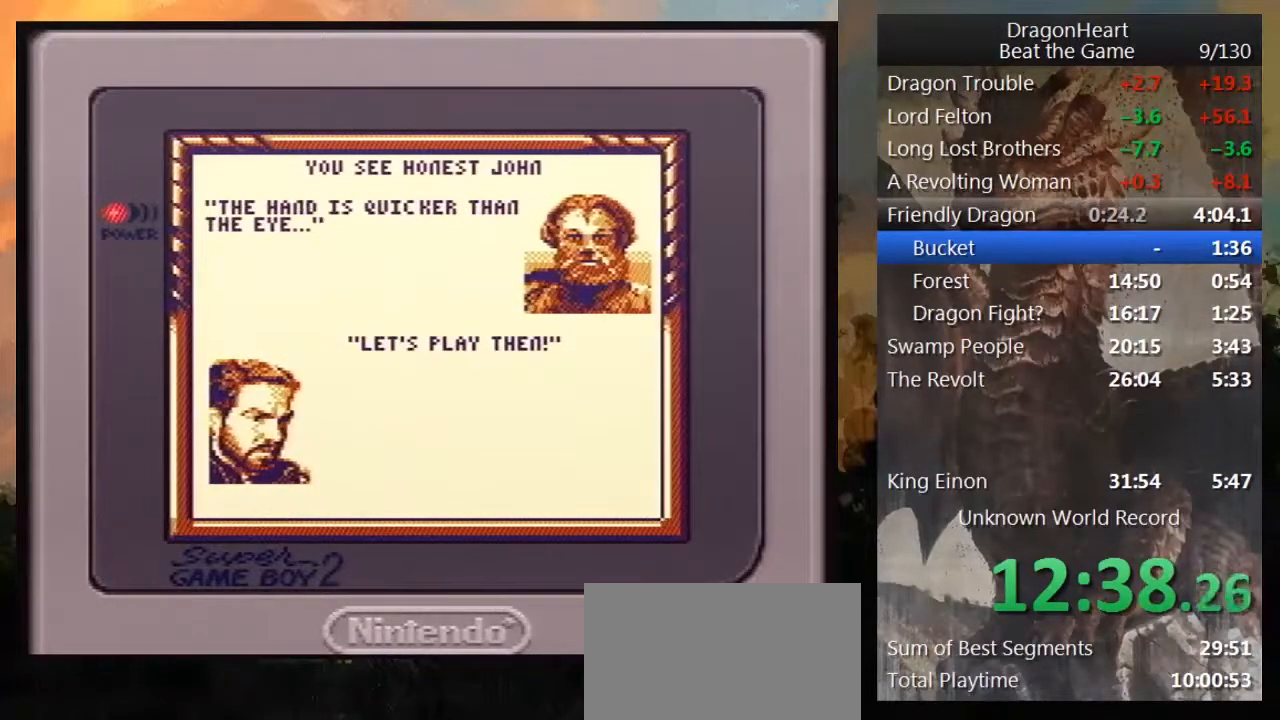
{"buttons": [], "events": [[100, "B", "down"], [167, "B", "up"], [250, "B", "down"], [317, "B", "up"], [450, "B", "down"], [500, "B", "up"]]}
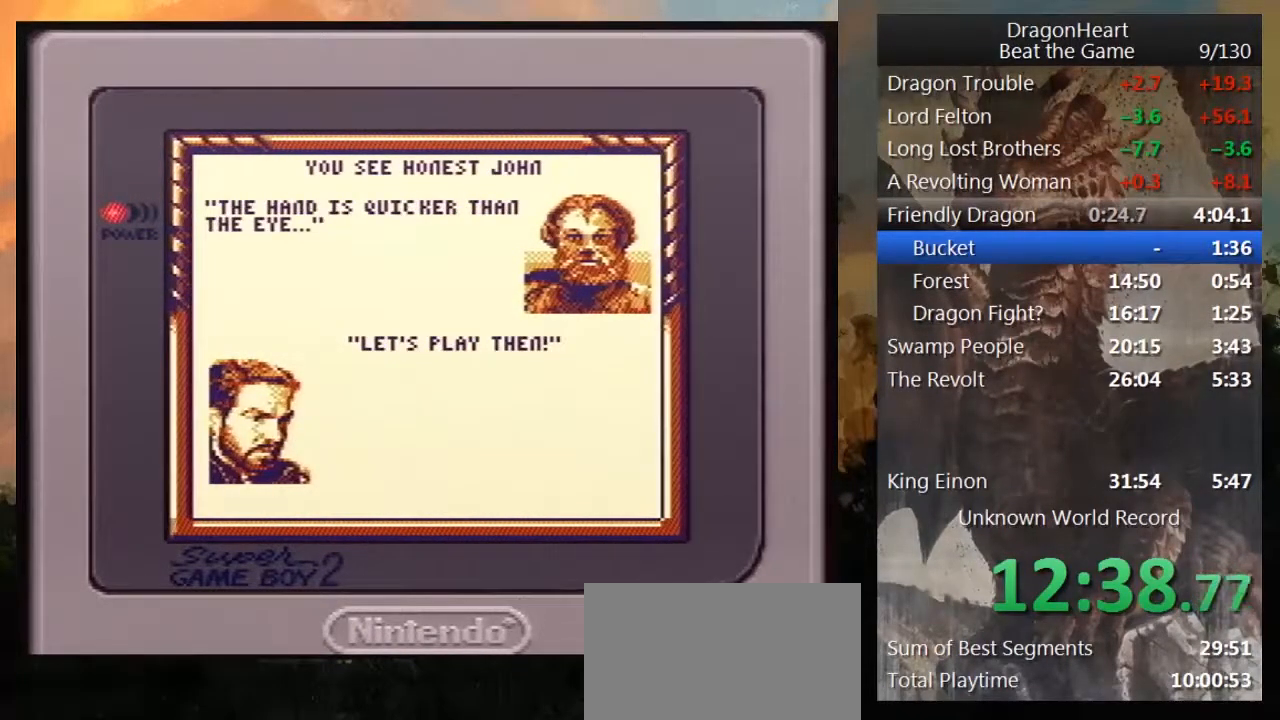
{"buttons": ["DPAD_RIGHT"], "events": [[100, "B", "down"], [200, "B", "up"], [250, "B", "down"], [317, "B", "up"], [383, "DPAD_RIGHT", "down"]]}
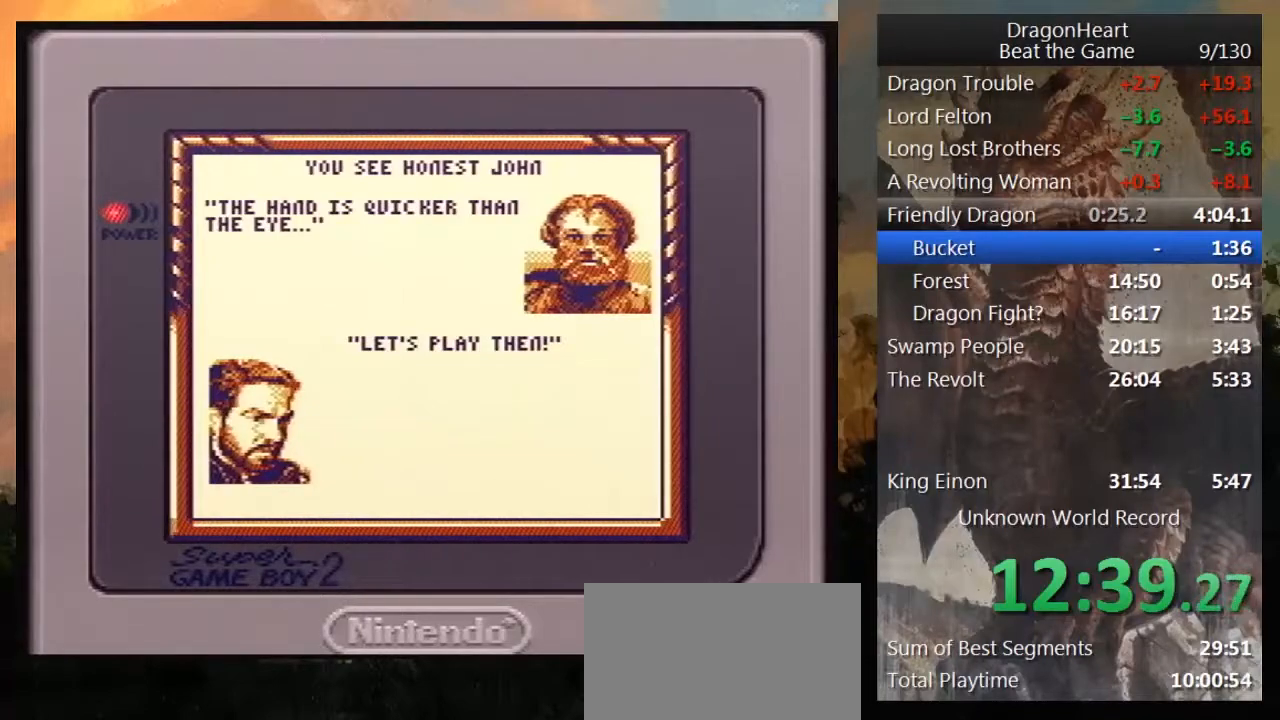
{"buttons": ["DPAD_RIGHT"], "events": []}
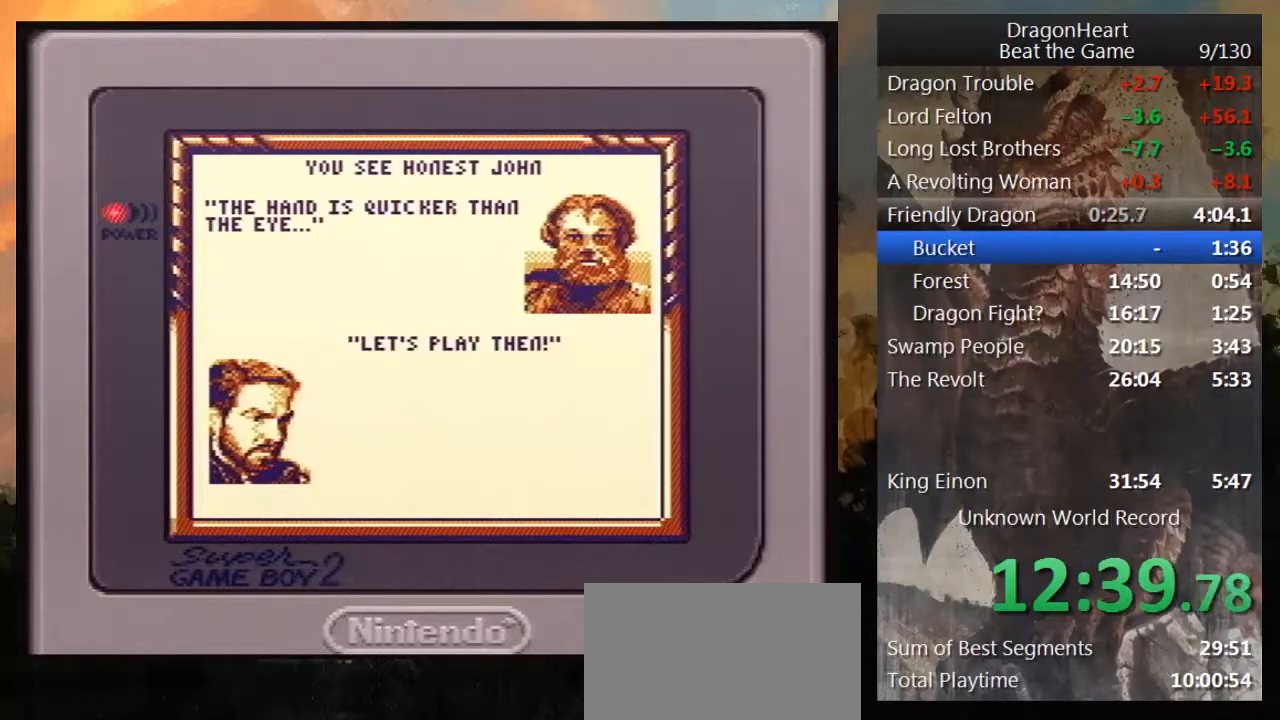
{"buttons": ["DPAD_RIGHT"], "events": []}
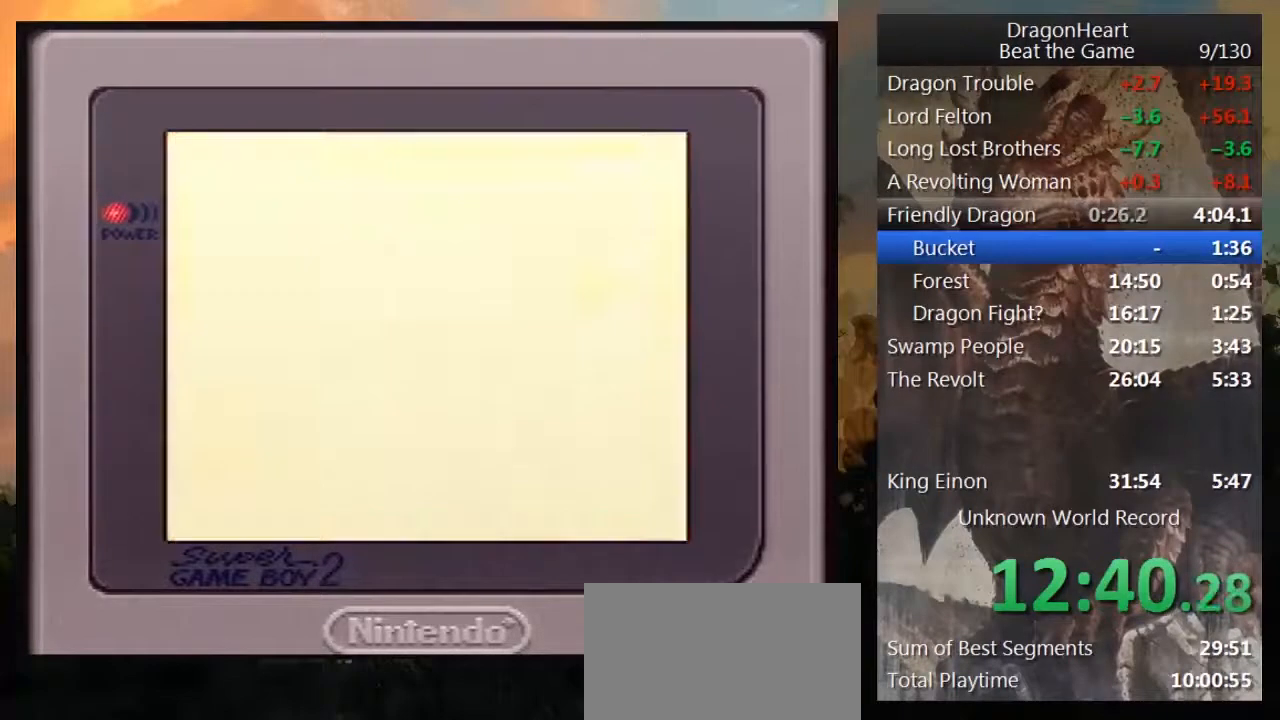
{"buttons": ["DPAD_RIGHT"], "events": []}
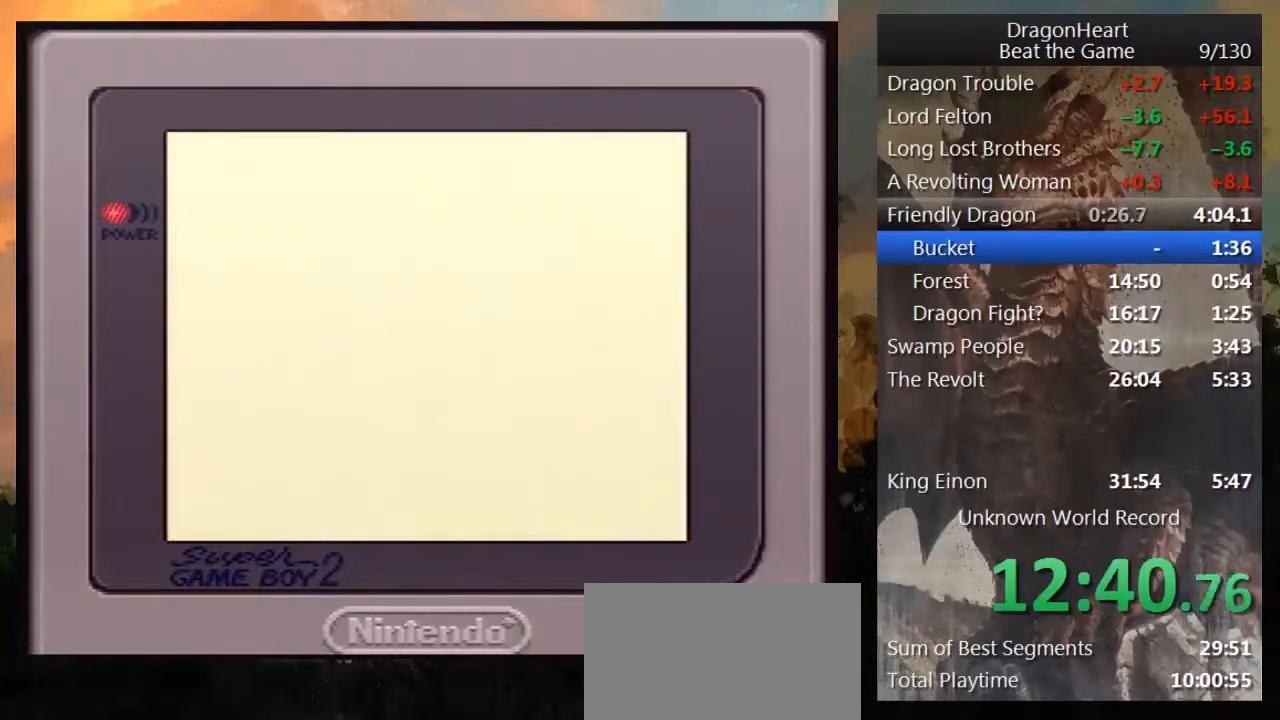
{"buttons": ["DPAD_RIGHT"], "events": []}
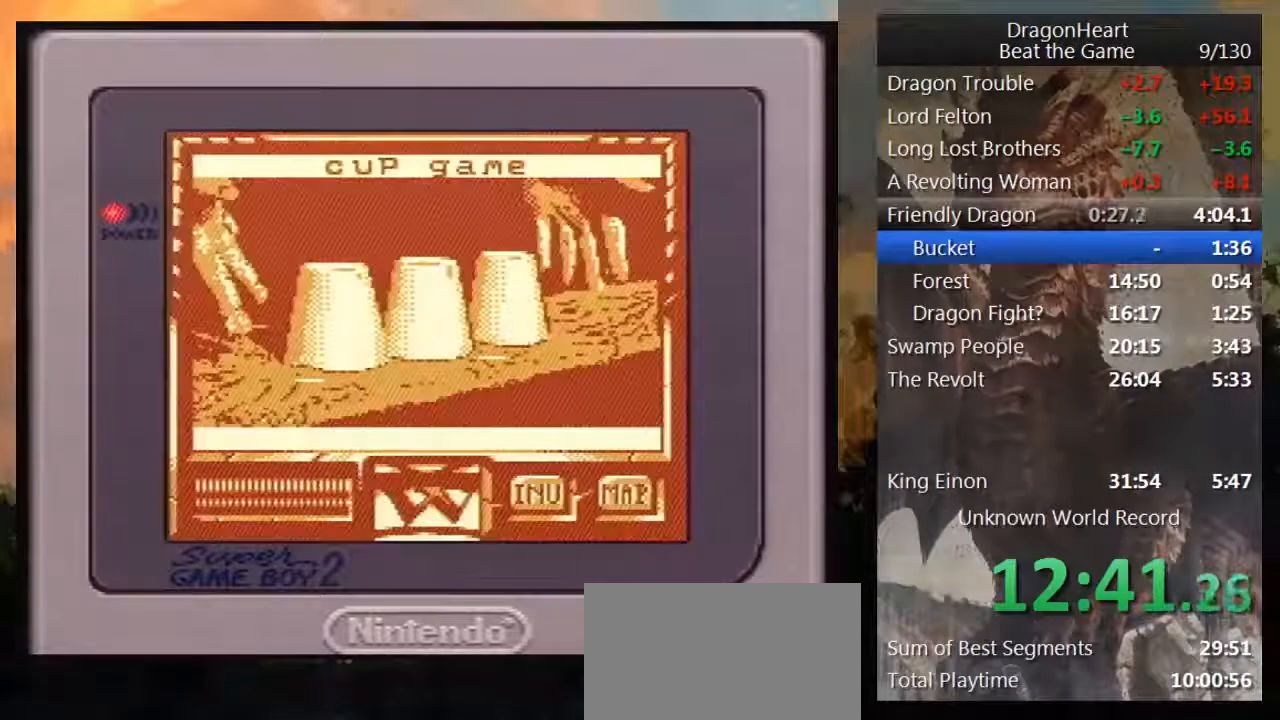
{"buttons": ["DPAD_RIGHT"], "events": []}
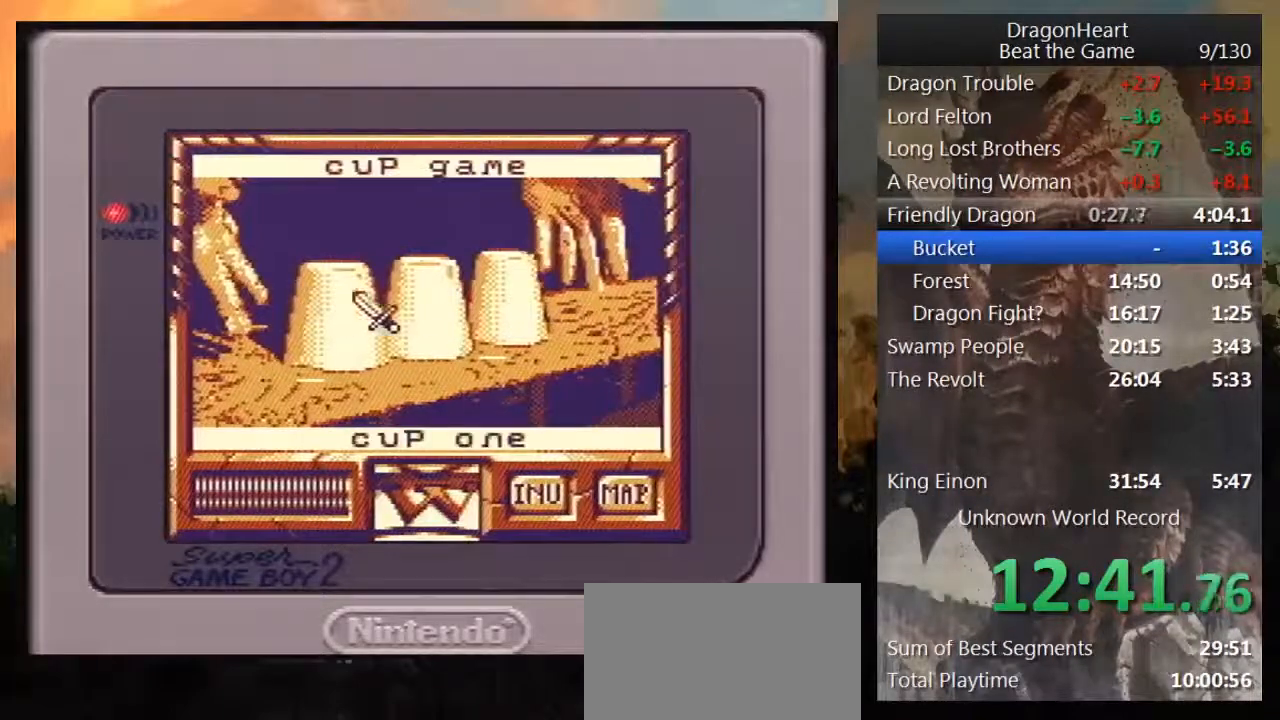
{"buttons": [], "events": [[400, "DPAD_RIGHT", "up"]]}
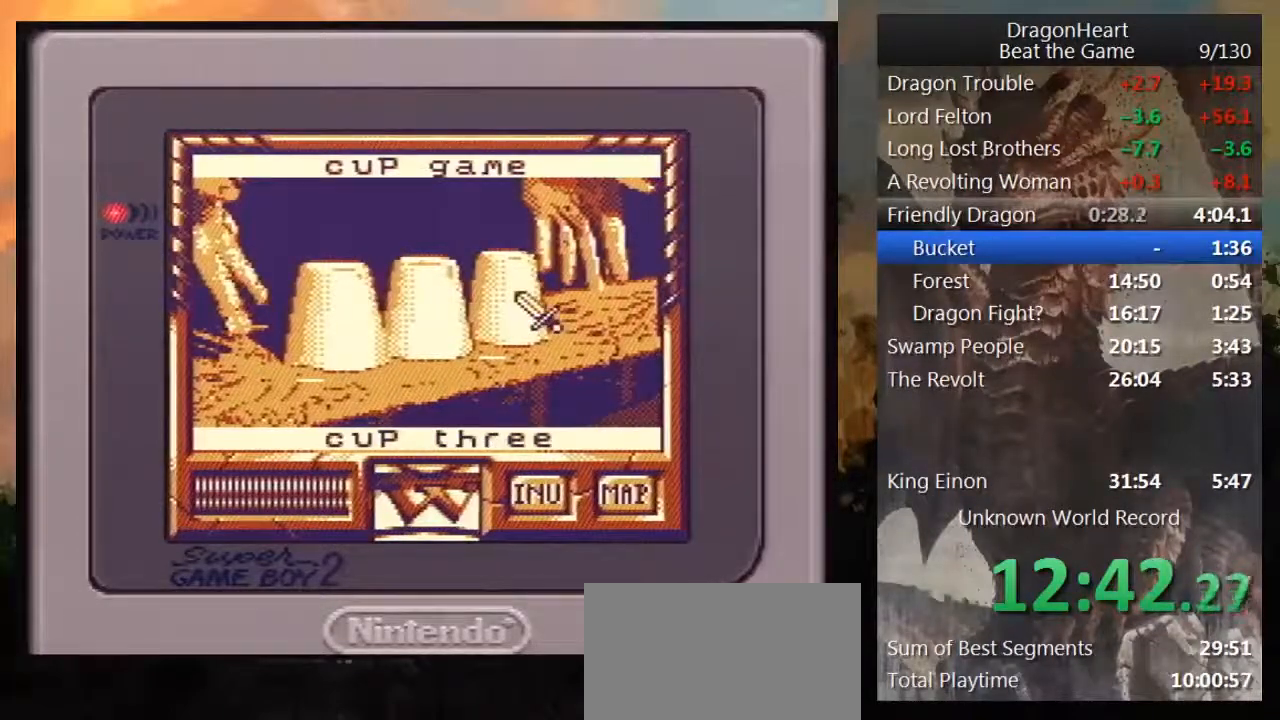
{"buttons": ["B"], "events": [[117, "B", "down"], [183, "B", "up"], [283, "B", "down"], [350, "B", "up"], [467, "B", "down"]]}